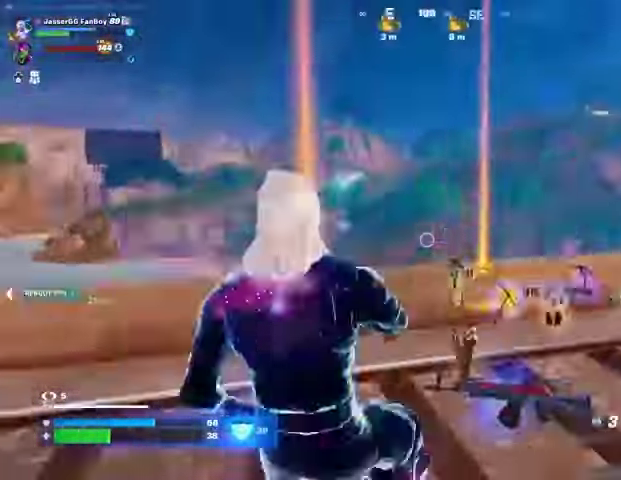
Gameplay with a controller (PlayStation layout); each line is a JSON object with the inputs held at the frame after it. "events" lists button and stick changes between this image and that frame as [ms after this image, input, new state], when the widget could be followed in between. Not read: L1 R1.
{"buttons": [], "left_stick": "up-left", "right_stick": "center", "events": [[100, "left_stick", "up"], [133, "right_stick", "center"], [233, "left_stick", "up-left"], [300, "R2", "down"], [400, "R2", "up"]]}
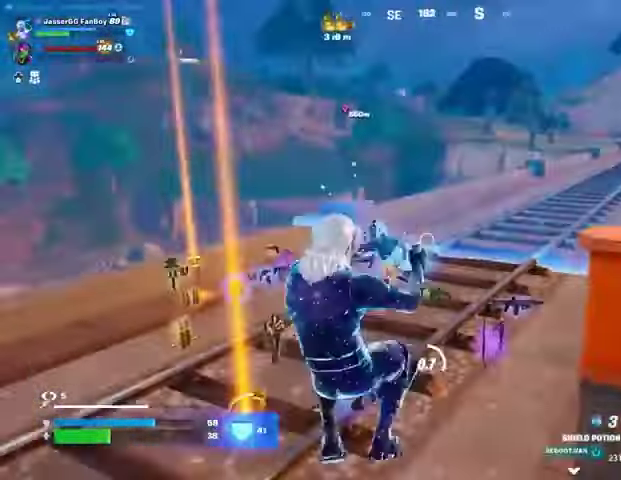
{"buttons": [], "left_stick": "right", "right_stick": "center", "events": [[333, "CROSS", "down"], [367, "left_stick", "right"], [400, "CROSS", "up"]]}
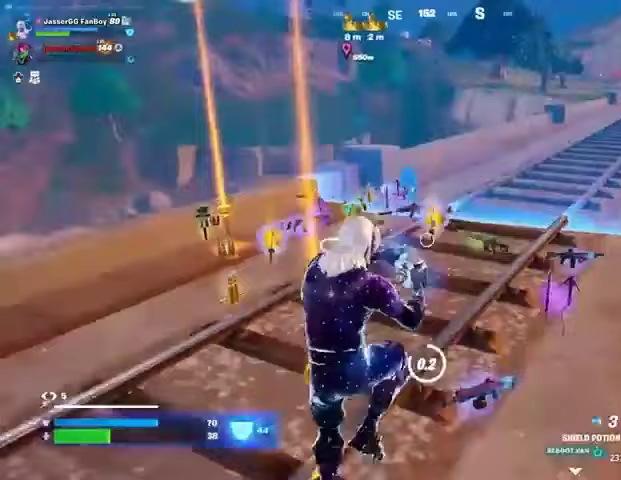
{"buttons": [], "left_stick": "down", "right_stick": "center", "events": [[167, "left_stick", "down"]]}
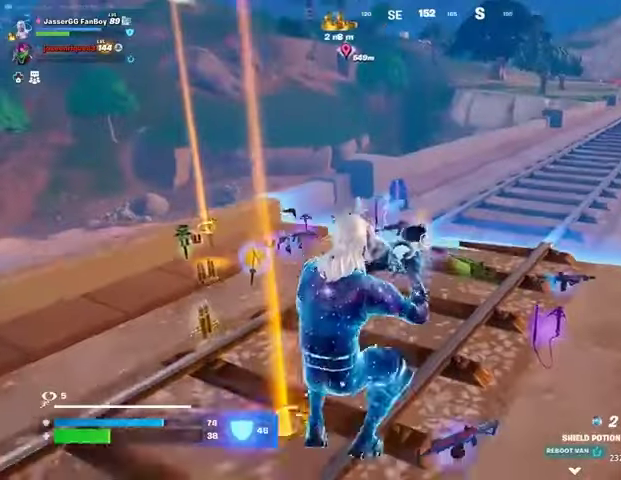
{"buttons": [], "left_stick": "right", "right_stick": "center", "events": [[167, "left_stick", "left"], [300, "left_stick", "up"], [367, "left_stick", "up-right"], [467, "left_stick", "right"]]}
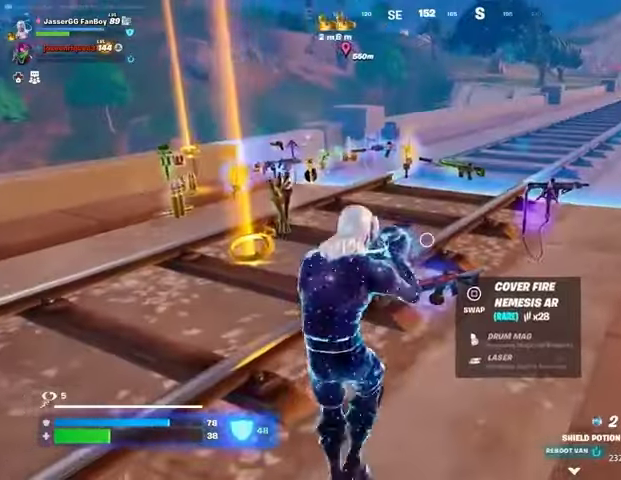
{"buttons": [], "left_stick": "left", "right_stick": "center", "events": [[33, "left_stick", "down-right"], [133, "left_stick", "left"]]}
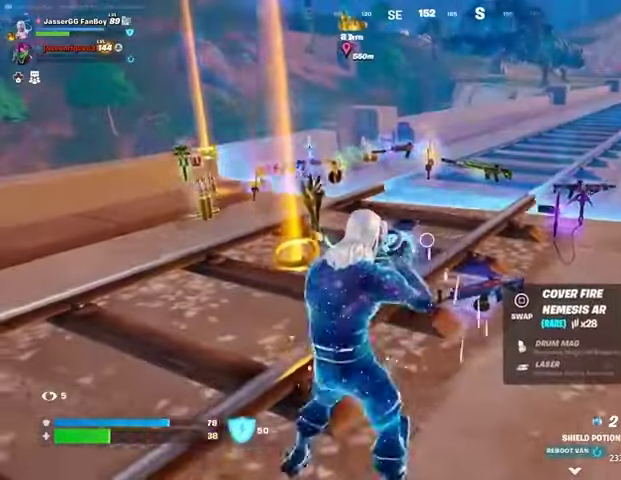
{"buttons": [], "left_stick": "up", "right_stick": "center", "events": [[100, "left_stick", "up"]]}
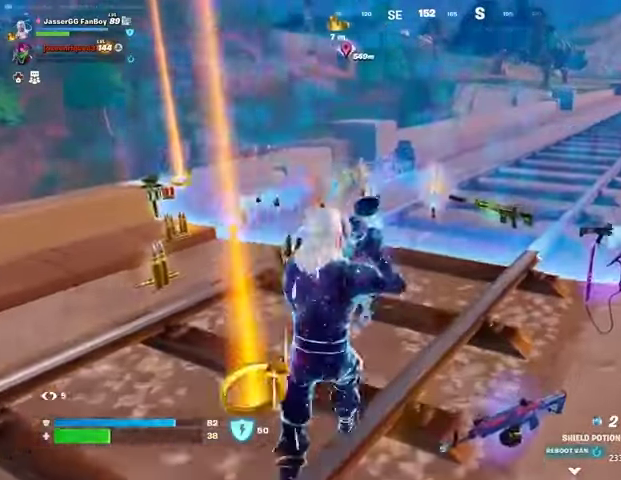
{"buttons": [], "left_stick": "down-right", "right_stick": "center", "events": [[267, "left_stick", "up-right"], [367, "left_stick", "down-right"]]}
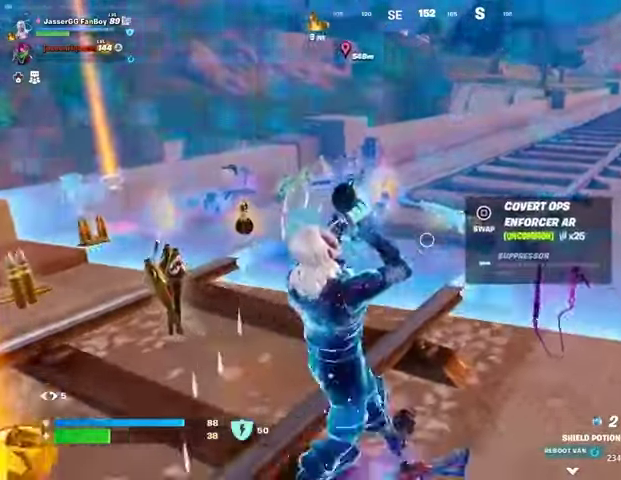
{"buttons": [], "left_stick": "down-right", "right_stick": "center", "events": [[67, "right_stick", "right"], [133, "left_stick", "center"], [200, "right_stick", "center"], [367, "left_stick", "up-left"], [500, "left_stick", "down-right"]]}
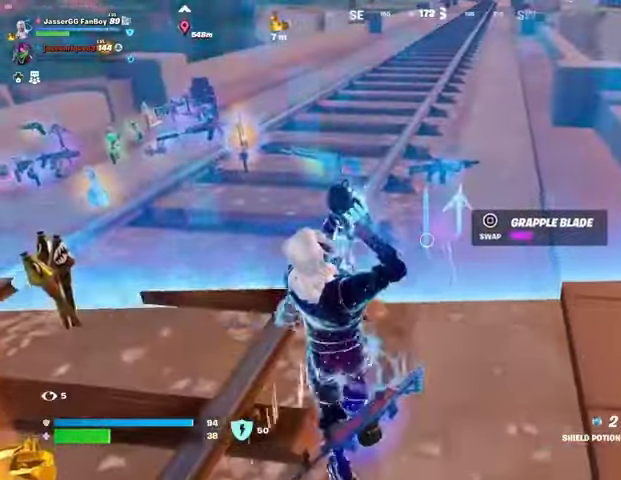
{"buttons": [], "left_stick": "center", "right_stick": "center", "events": [[100, "left_stick", "up"], [233, "left_stick", "down"], [333, "left_stick", "up"], [433, "left_stick", "down-right"], [500, "left_stick", "center"]]}
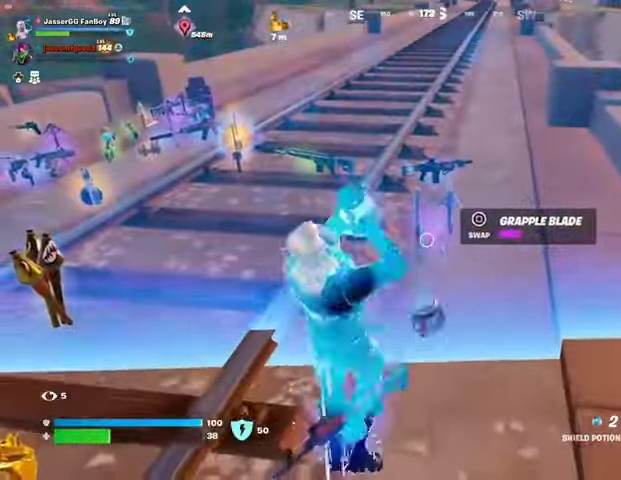
{"buttons": [], "left_stick": "down-left", "right_stick": "left", "events": [[33, "left_stick", "up"], [133, "left_stick", "down-right"], [233, "left_stick", "center"], [267, "SQUARE", "down"], [300, "SQUARE", "up"], [300, "left_stick", "down-left"], [467, "right_stick", "left"]]}
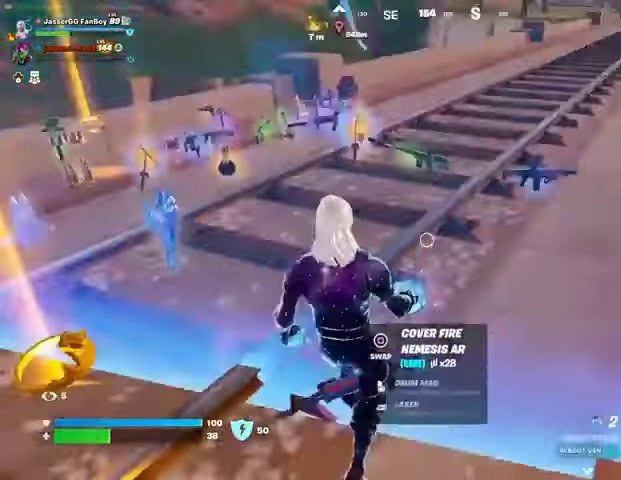
{"buttons": [], "left_stick": "up", "right_stick": "center", "events": [[133, "left_stick", "up-left"], [167, "L3", "down"], [267, "L3", "up"], [367, "left_stick", "up"], [467, "right_stick", "center"]]}
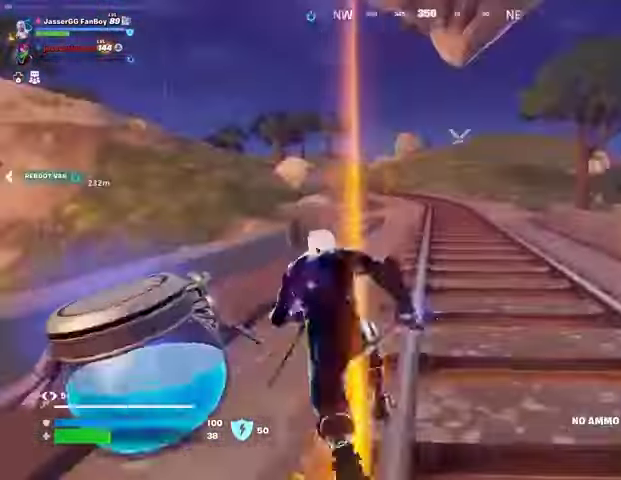
{"buttons": ["L2"], "left_stick": "up", "right_stick": "center", "events": [[100, "CROSS", "down"], [133, "CROSS", "up"], [433, "L2", "down"]]}
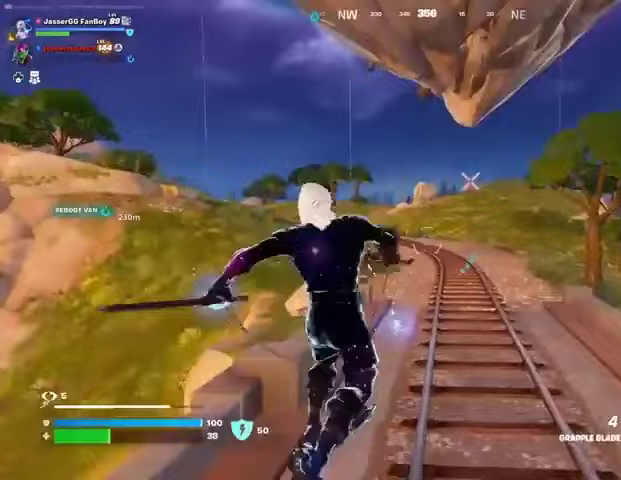
{"buttons": [], "left_stick": "up-right", "right_stick": "left", "events": [[33, "L2", "up"], [367, "left_stick", "up-right"], [400, "right_stick", "left"]]}
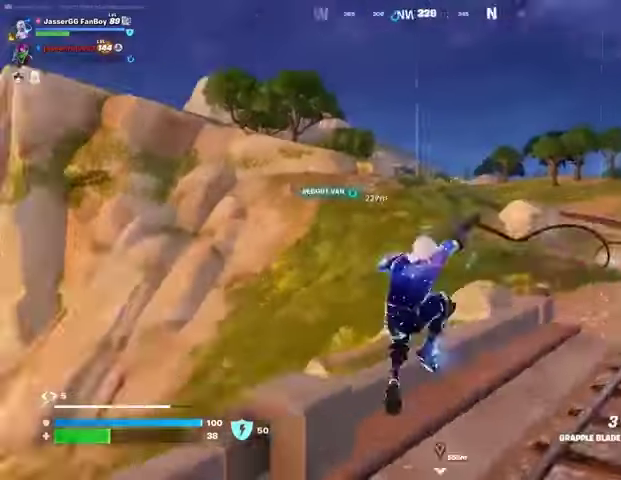
{"buttons": [], "left_stick": "up-right", "right_stick": "center", "events": [[100, "right_stick", "center"], [433, "right_stick", "up-right"], [500, "right_stick", "center"]]}
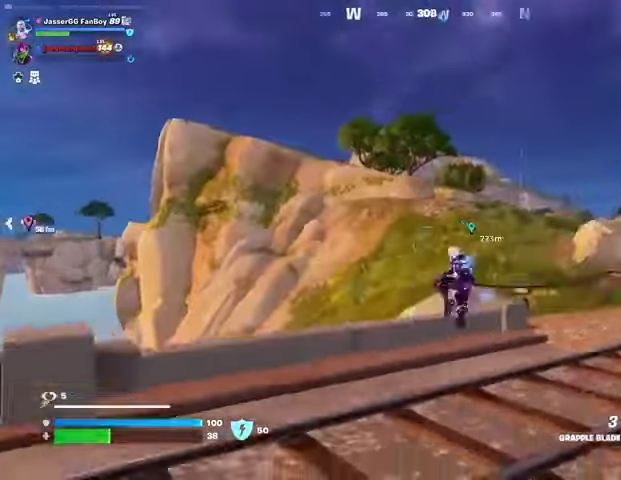
{"buttons": [], "left_stick": "up-right", "right_stick": "center", "events": [[400, "L2", "down"], [467, "L2", "up"]]}
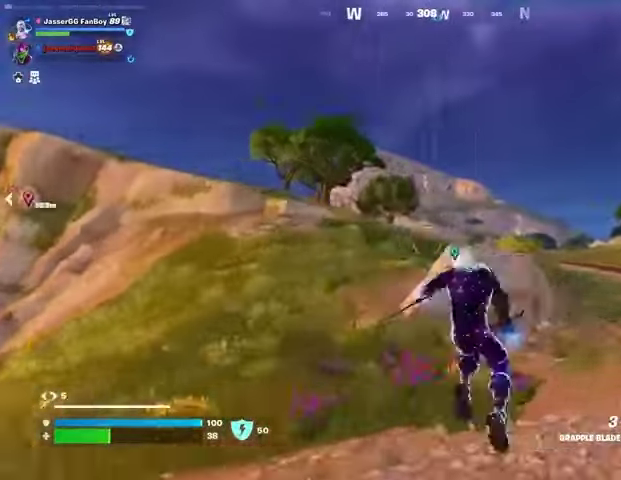
{"buttons": [], "left_stick": "up-right", "right_stick": "center", "events": [[33, "L2", "down"], [167, "L2", "up"]]}
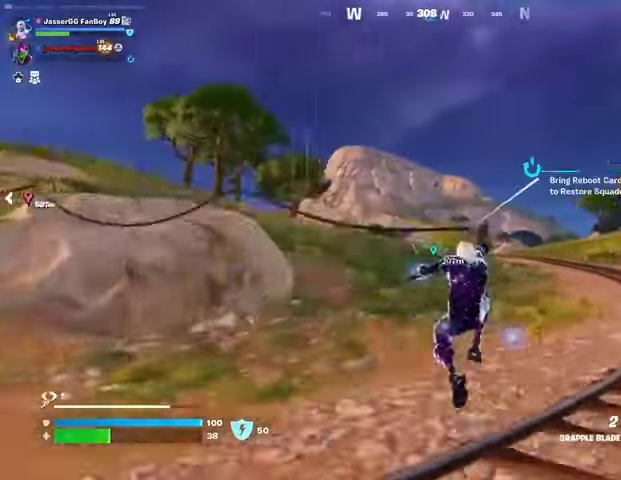
{"buttons": [], "left_stick": "up-right", "right_stick": "center", "events": []}
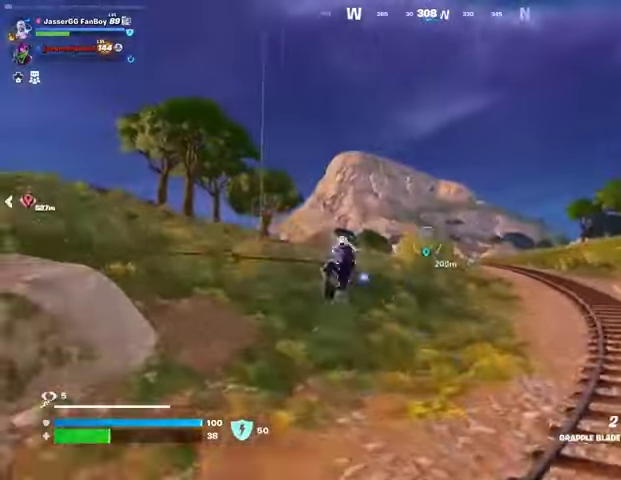
{"buttons": [], "left_stick": "up", "right_stick": "center", "events": [[367, "left_stick", "up"]]}
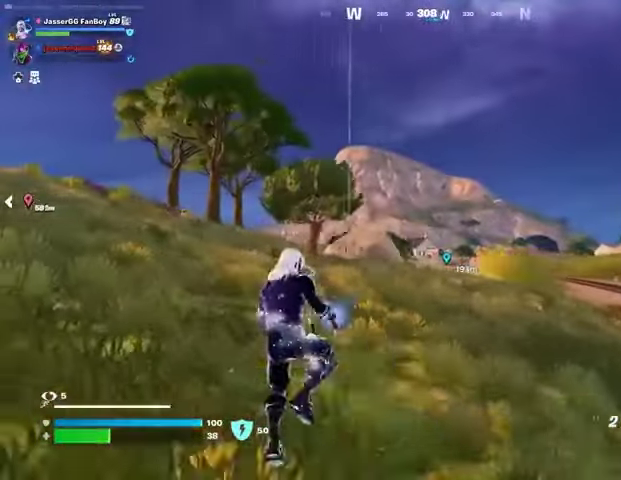
{"buttons": [], "left_stick": "up", "right_stick": "center", "events": [[133, "CROSS", "down"], [233, "CROSS", "up"], [300, "CROSS", "down"], [367, "CROSS", "up"]]}
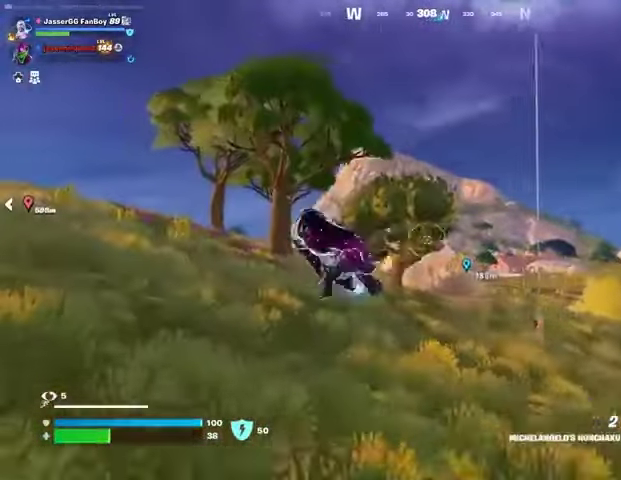
{"buttons": [], "left_stick": "up", "right_stick": "up-right", "events": [[67, "L2", "down"], [100, "right_stick", "up-left"], [167, "L2", "up"], [167, "right_stick", "center"], [400, "right_stick", "up-right"]]}
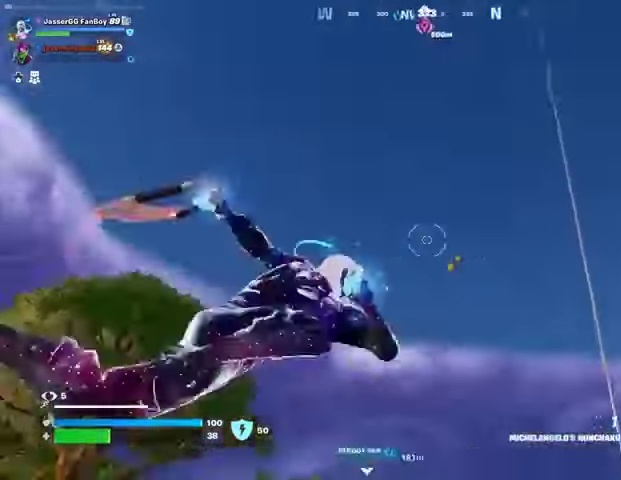
{"buttons": [], "left_stick": "up", "right_stick": "center", "events": [[33, "right_stick", "down"], [333, "right_stick", "center"]]}
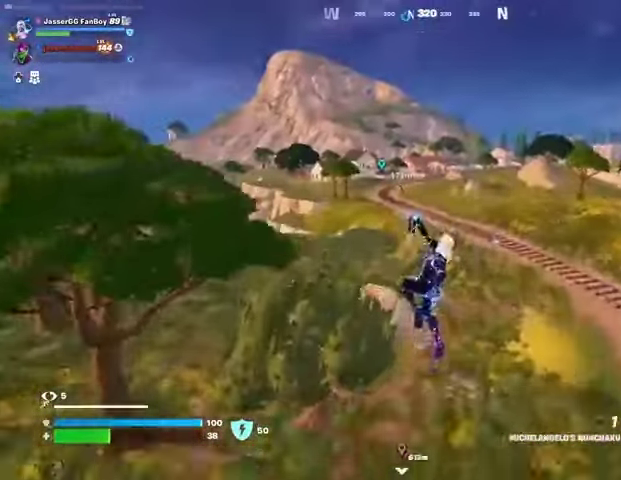
{"buttons": [], "left_stick": "up", "right_stick": "center", "events": []}
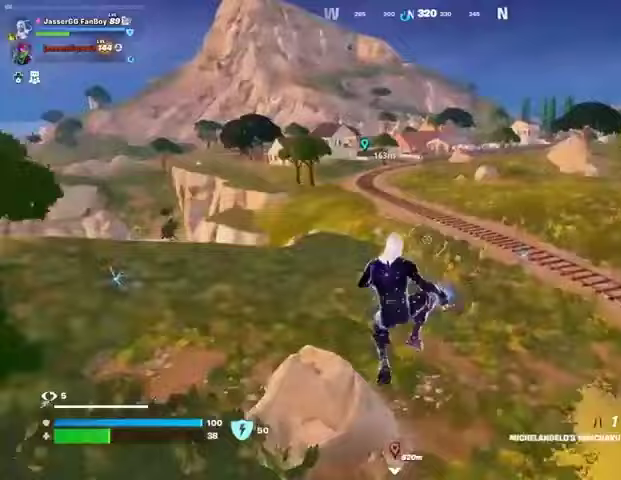
{"buttons": [], "left_stick": "up-left", "right_stick": "center", "events": [[100, "L2", "down"], [100, "right_stick", "up"], [200, "L2", "up"], [200, "right_stick", "center"], [267, "right_stick", "right"], [367, "right_stick", "center"], [433, "left_stick", "up-left"]]}
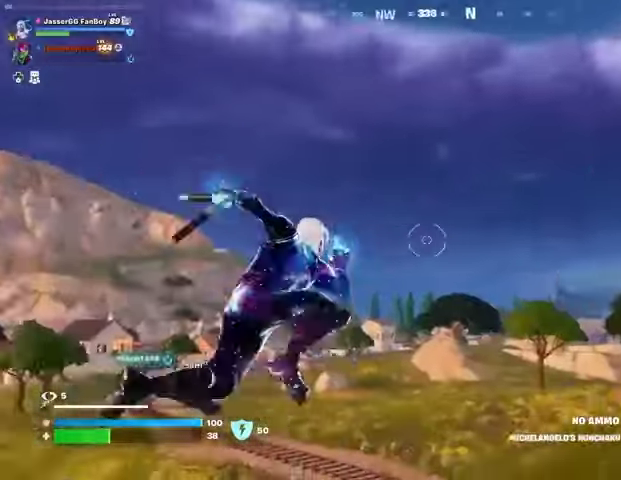
{"buttons": [], "left_stick": "up-left", "right_stick": "center", "events": [[67, "right_stick", "left"], [167, "right_stick", "center"]]}
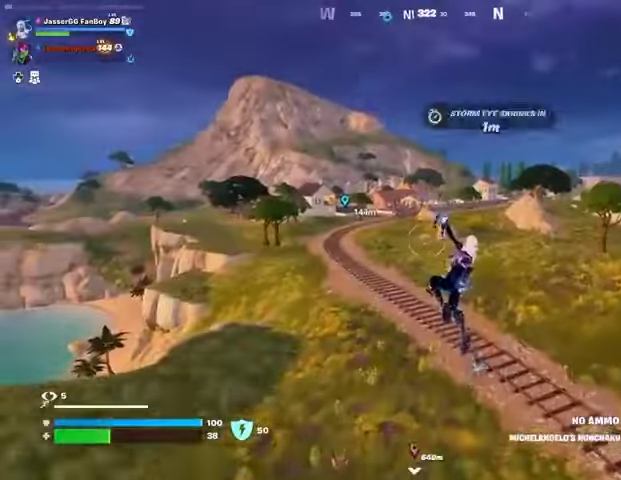
{"buttons": [], "left_stick": "up-left", "right_stick": "center", "events": []}
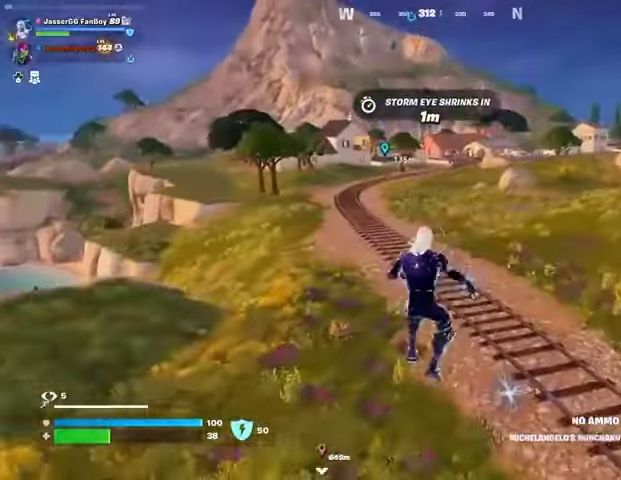
{"buttons": [], "left_stick": "up", "right_stick": "center", "events": [[233, "left_stick", "up"], [300, "L3", "down"], [367, "right_stick", "up-right"], [400, "L3", "up"], [433, "right_stick", "center"]]}
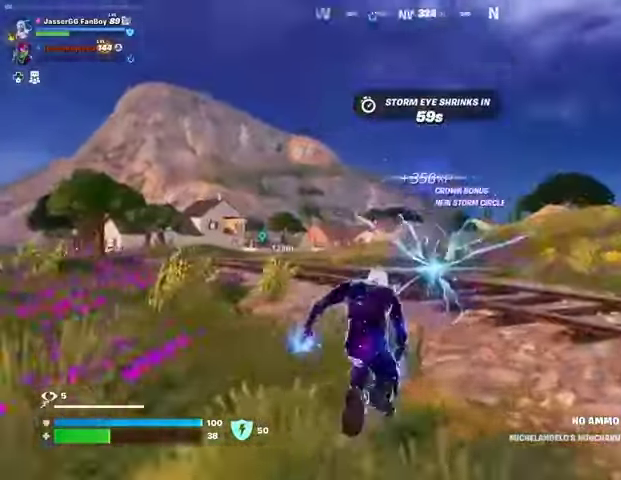
{"buttons": ["DPAD_RIGHT"], "left_stick": "center", "right_stick": "center", "events": [[400, "left_stick", "center"], [467, "DPAD_RIGHT", "down"]]}
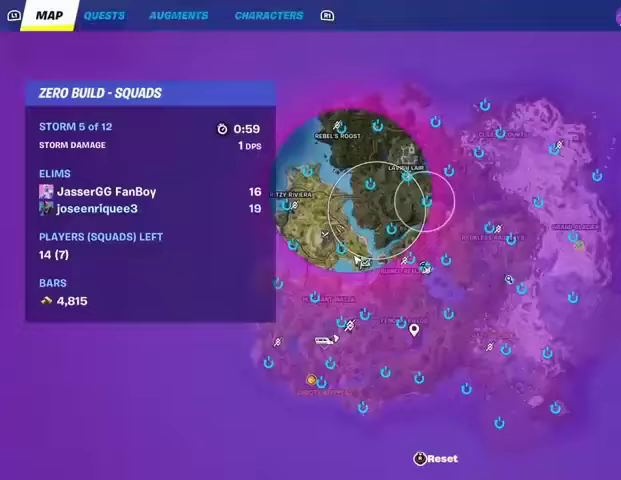
{"buttons": ["DPAD_RIGHT"], "left_stick": "center", "right_stick": "center", "events": [[67, "DPAD_RIGHT", "up"], [500, "DPAD_RIGHT", "down"]]}
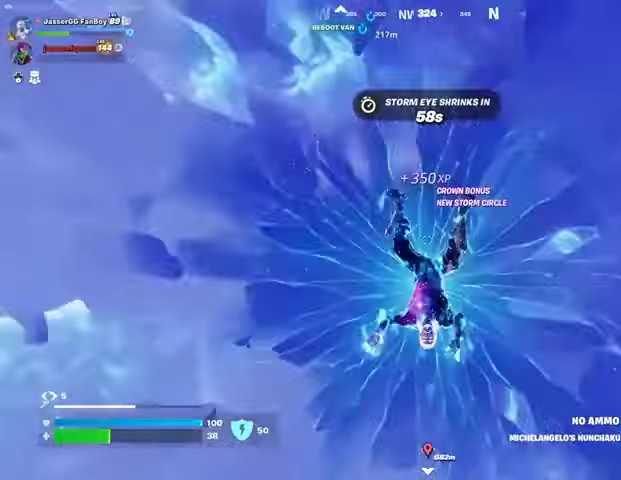
{"buttons": [], "left_stick": "up", "right_stick": "center", "events": [[67, "DPAD_RIGHT", "up"], [333, "left_stick", "up"]]}
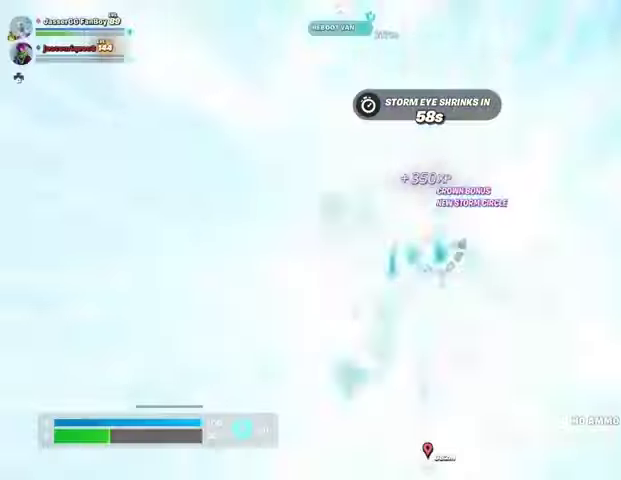
{"buttons": [], "left_stick": "up", "right_stick": "center", "events": [[267, "right_stick", "left"], [333, "right_stick", "center"]]}